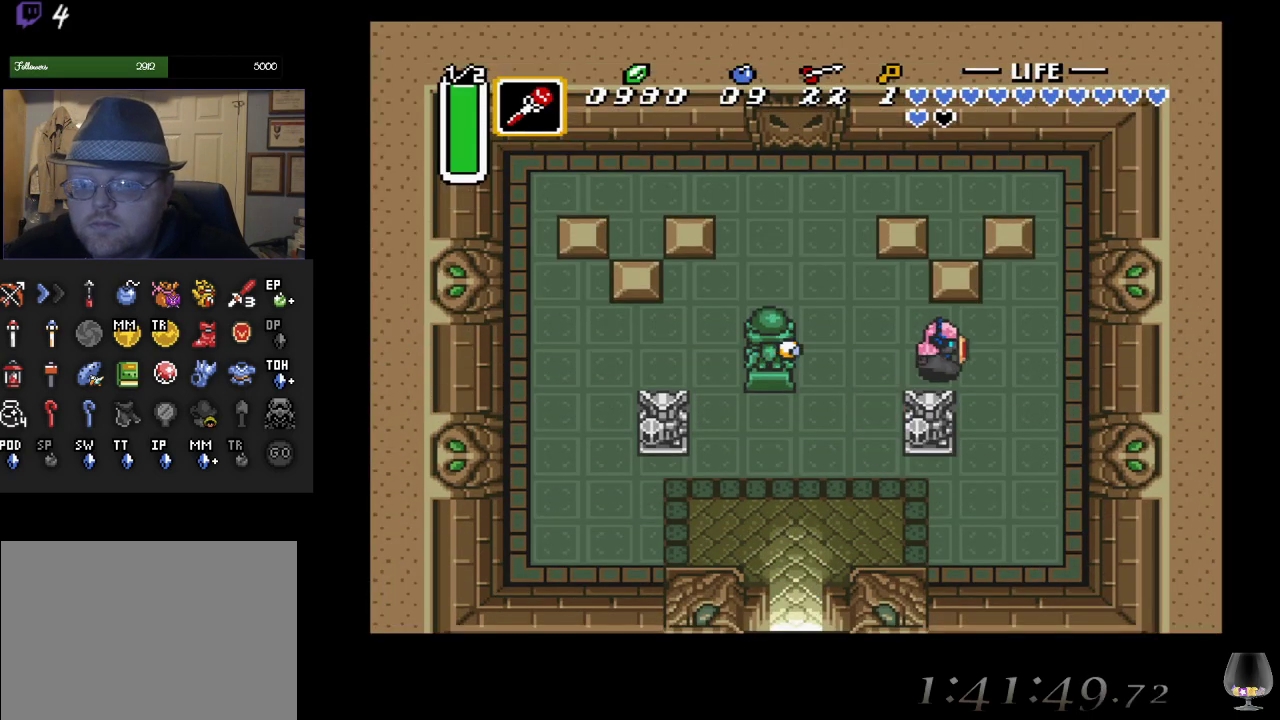
Gameplay with a controller (PlayStation layout); each line is a JSON object with the inputs held at the frame after it. "events" lists button and stick changes between this image and that frame as [ms after this image, input, new state], when the widget could be followed in between. Not read: L2 R2 R3 right_stick.
{"buttons": [], "left_stick": "up", "events": [[133, "left_stick", "up"]]}
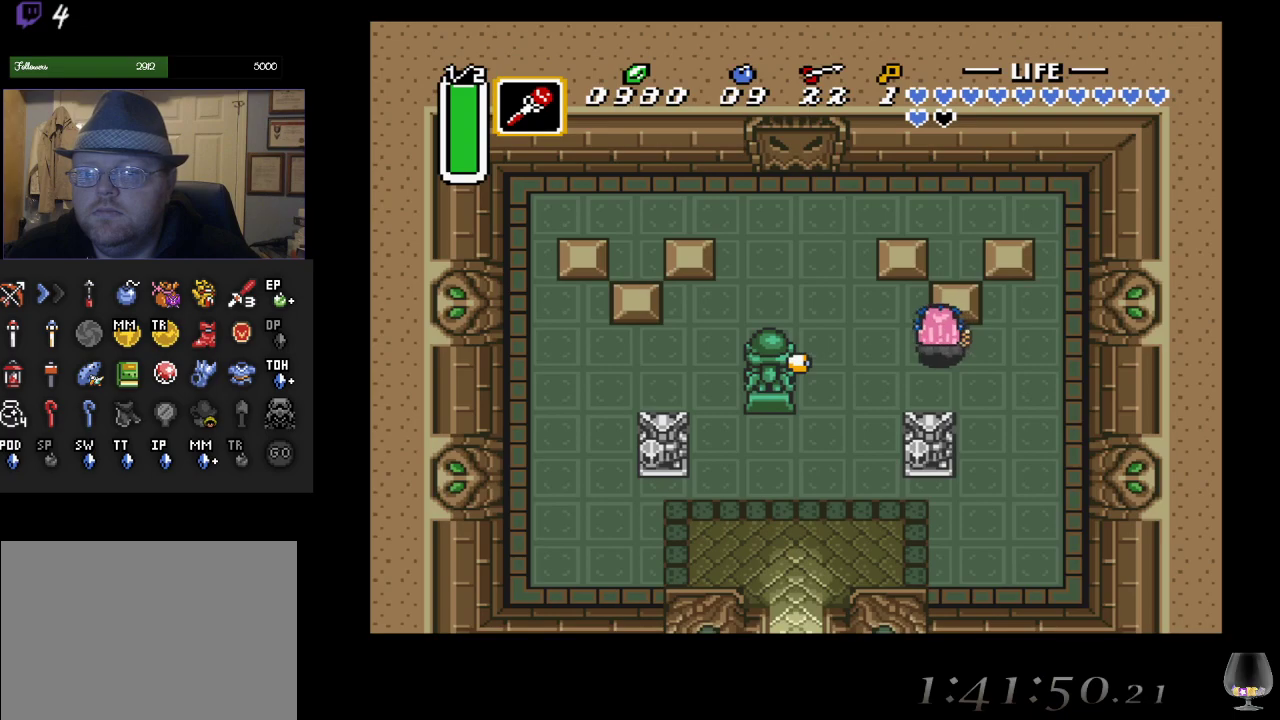
{"buttons": [], "left_stick": "left", "events": [[233, "left_stick", "left"]]}
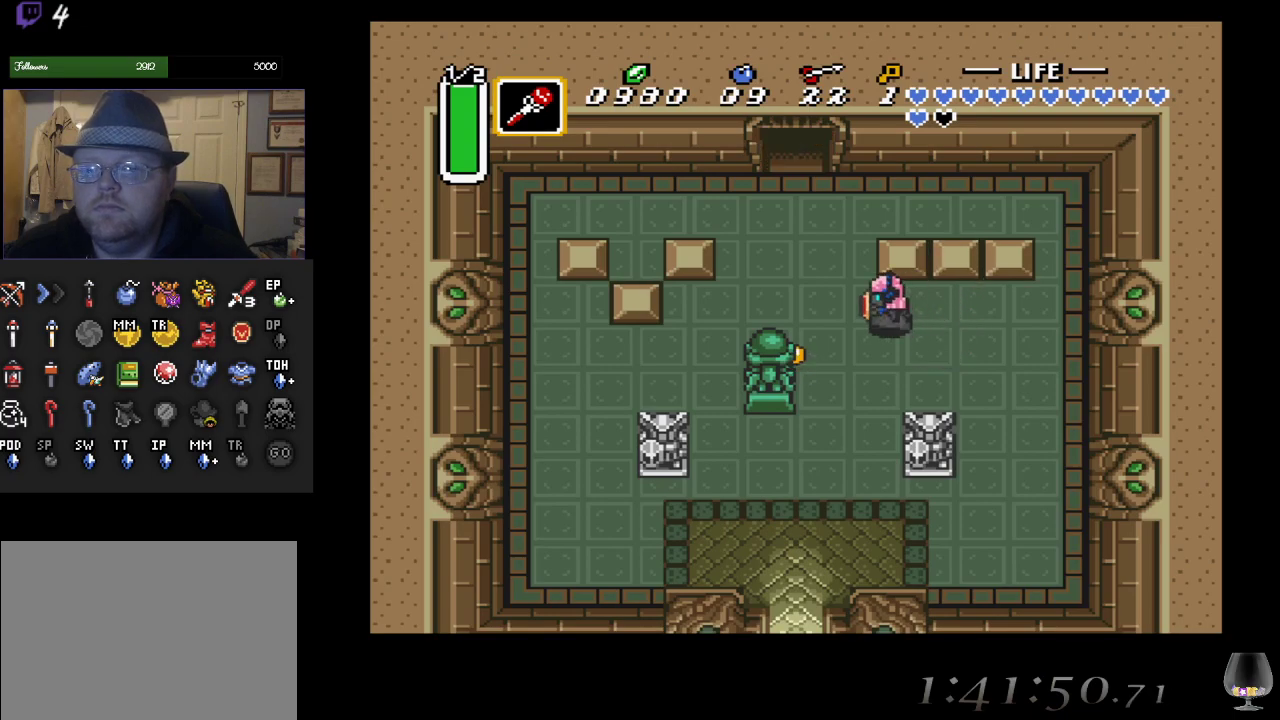
{"buttons": [], "left_stick": "up-left", "events": [[100, "left_stick", "up-left"]]}
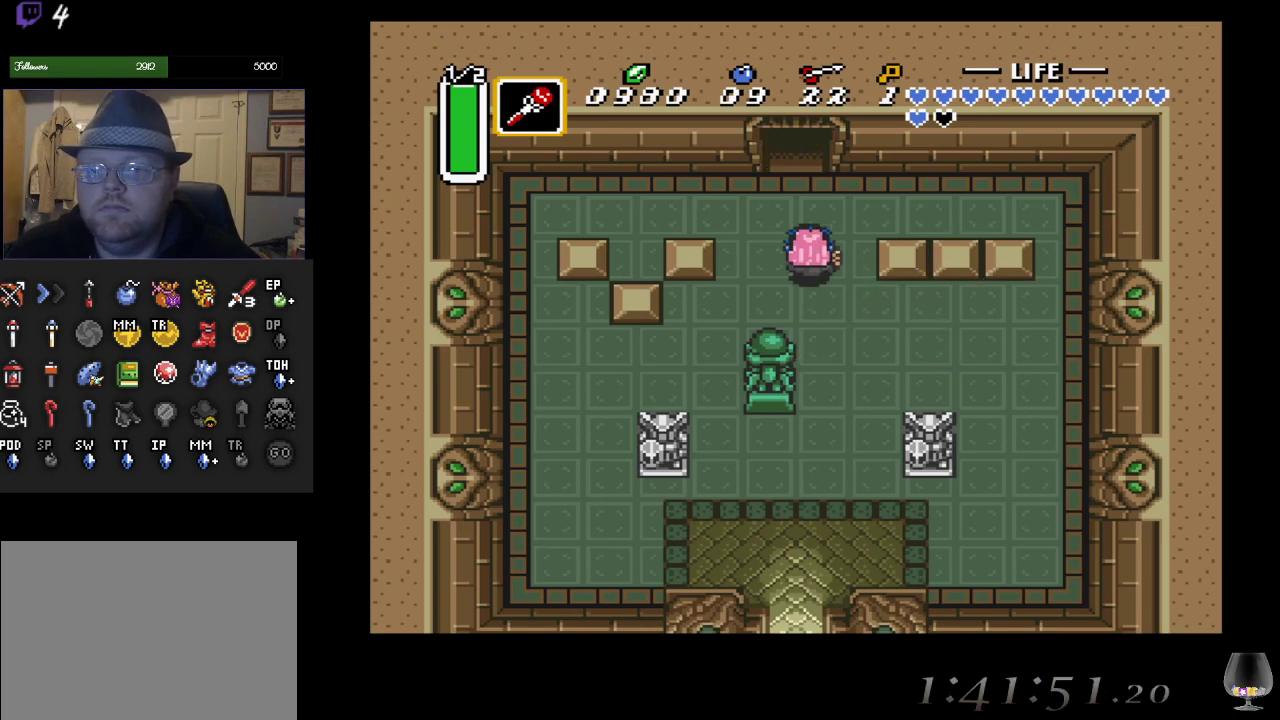
{"buttons": [], "left_stick": "up", "events": [[117, "left_stick", "up"]]}
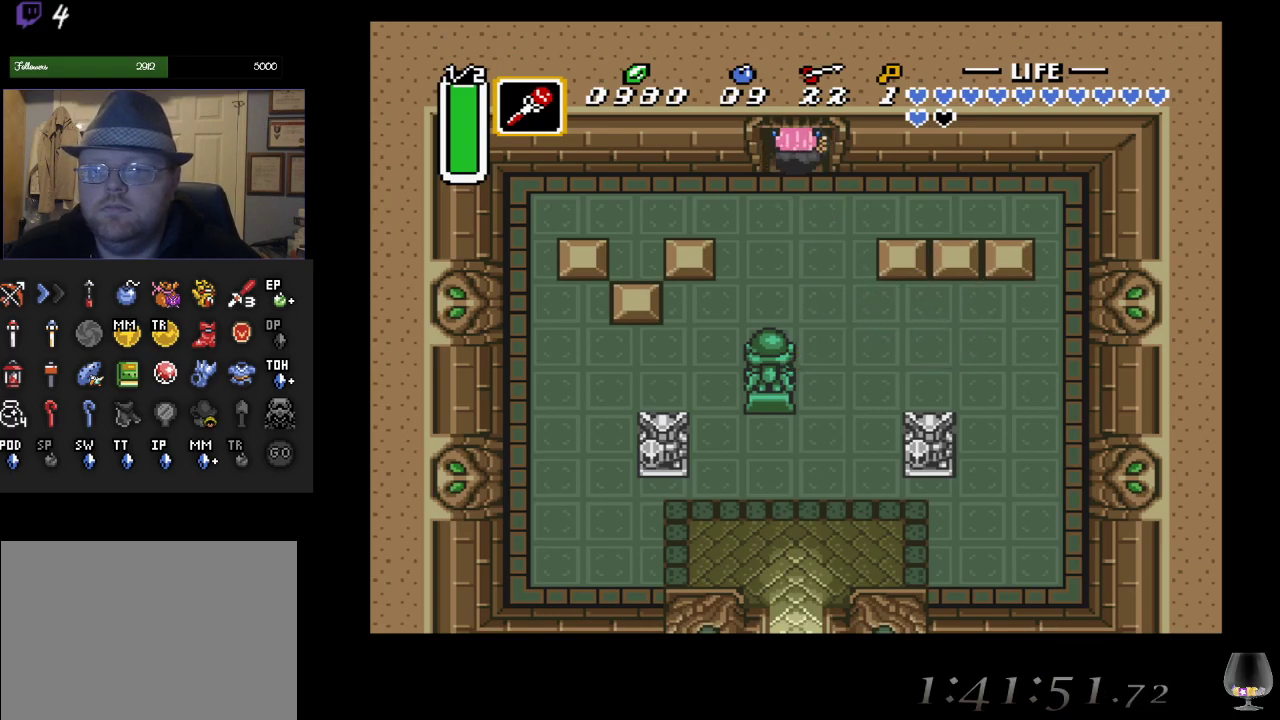
{"buttons": [], "left_stick": "up", "events": []}
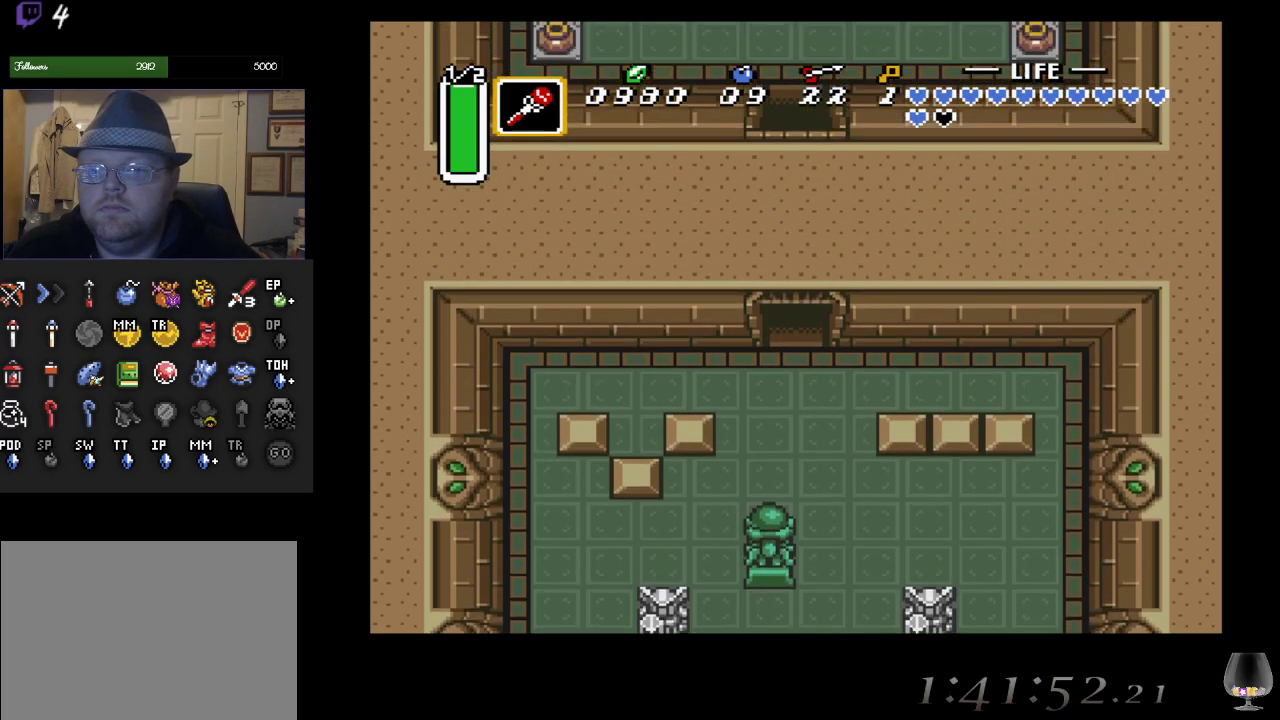
{"buttons": [], "left_stick": "center", "events": [[233, "left_stick", "center"]]}
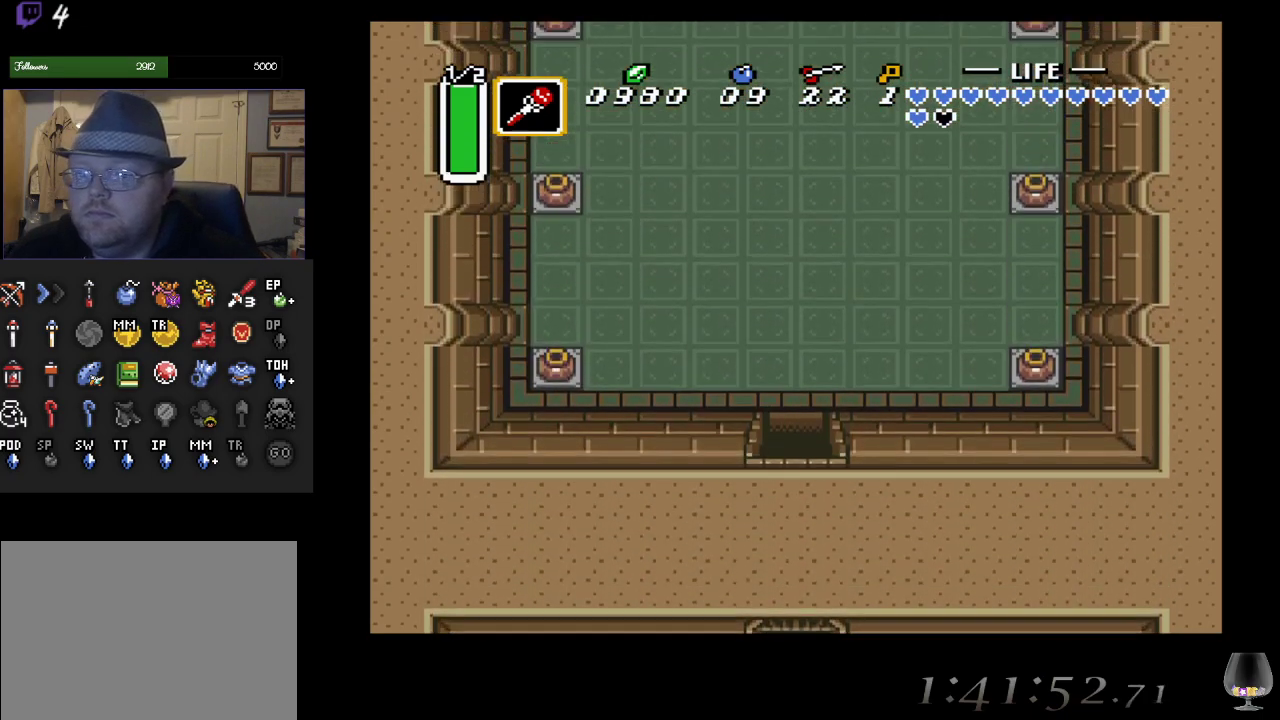
{"buttons": [], "left_stick": "up", "events": [[250, "left_stick", "up"]]}
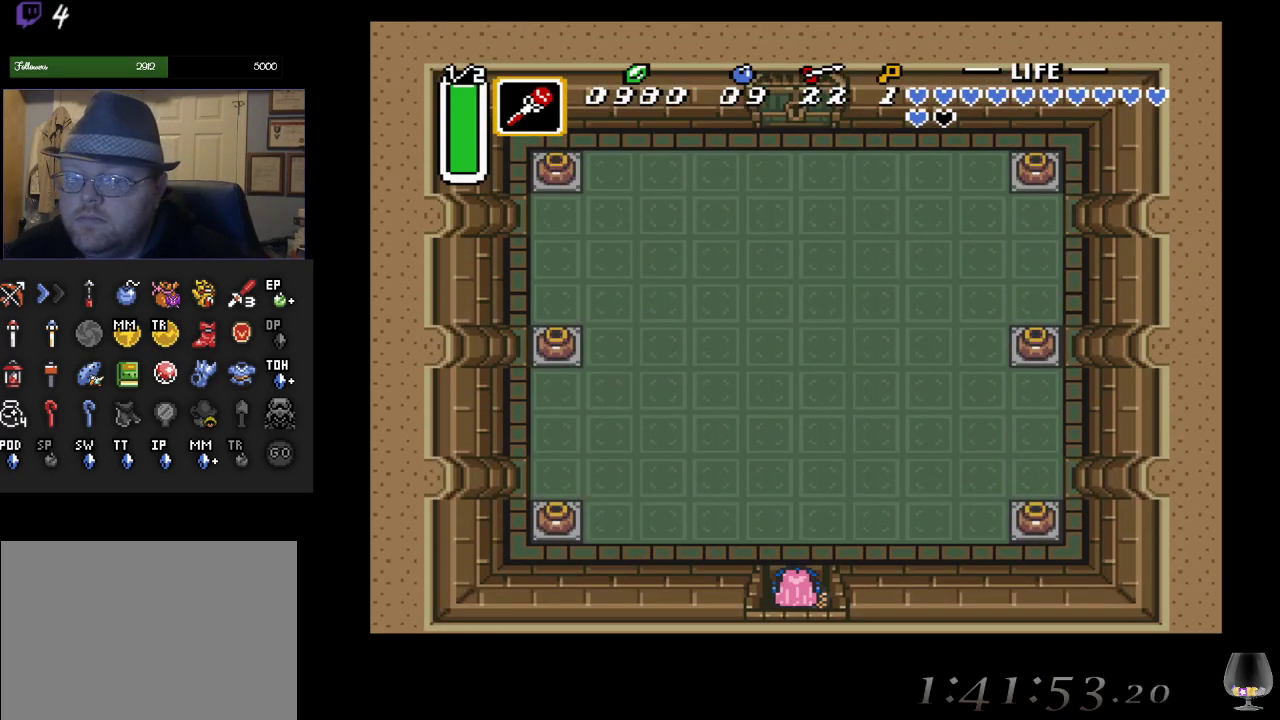
{"buttons": [], "left_stick": "left", "events": [[350, "left_stick", "left"]]}
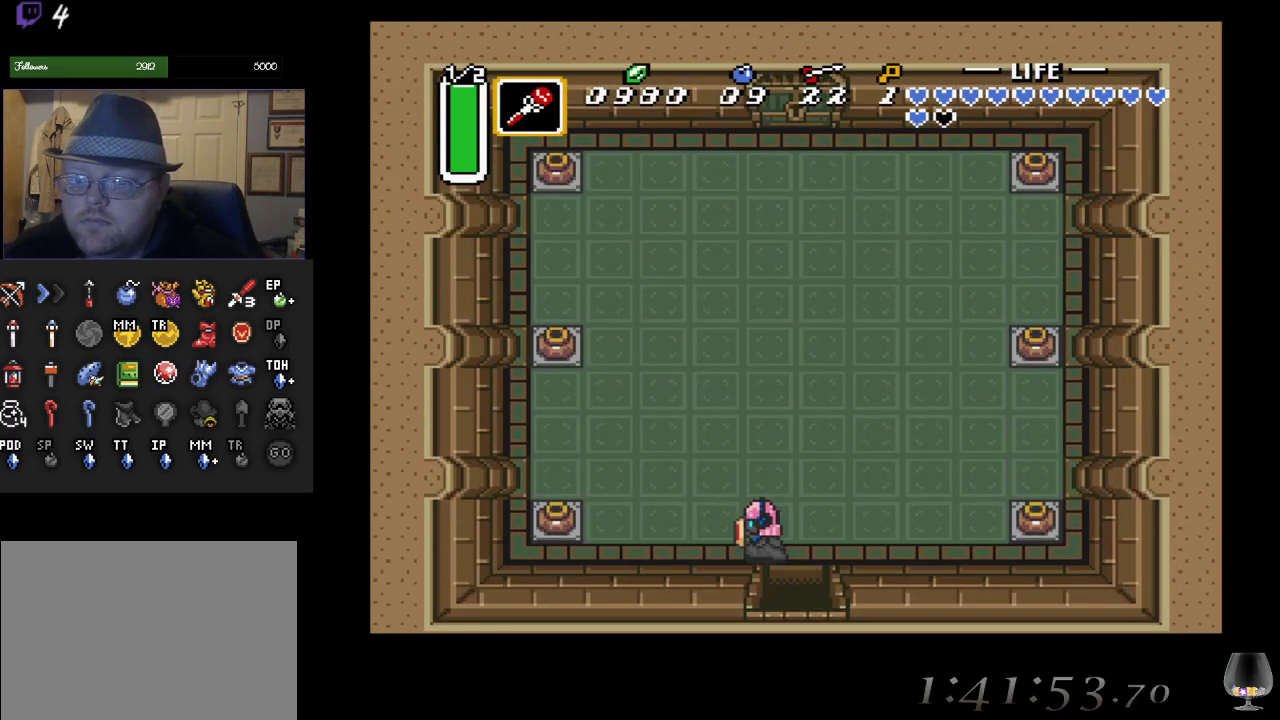
{"buttons": [], "left_stick": "left", "events": []}
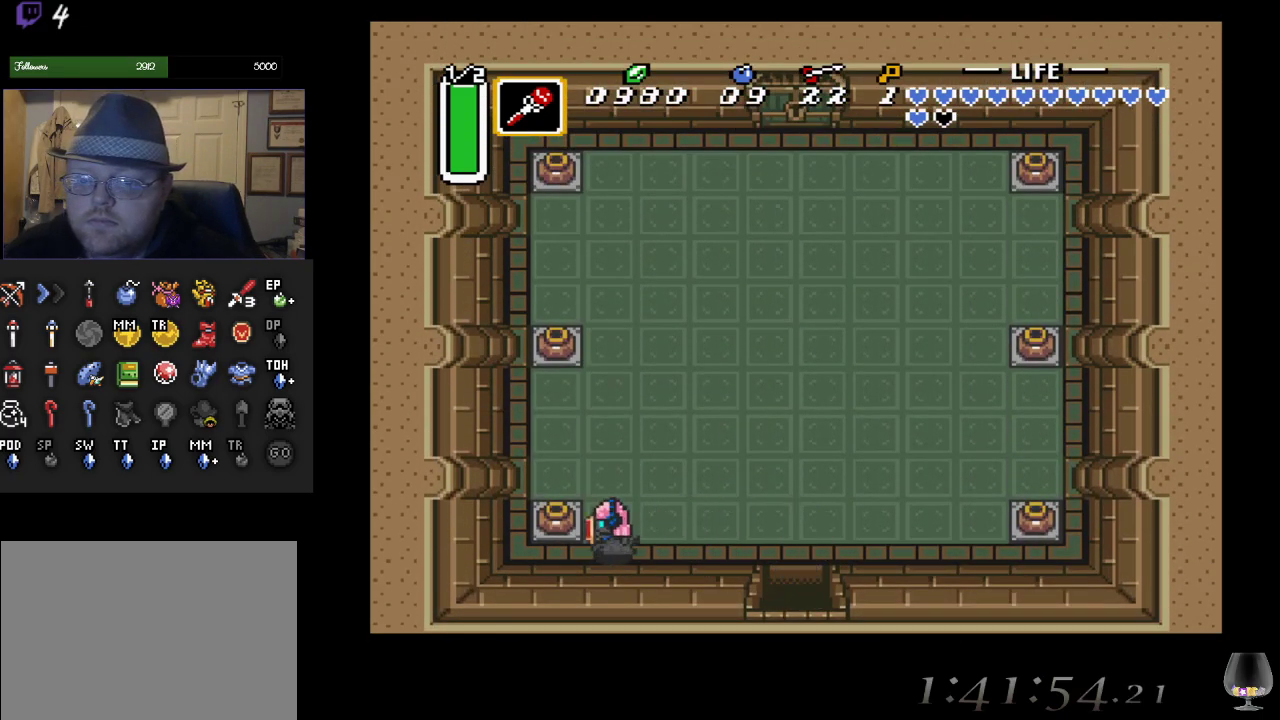
{"buttons": [], "left_stick": "up-right", "events": [[117, "left_stick", "up-right"]]}
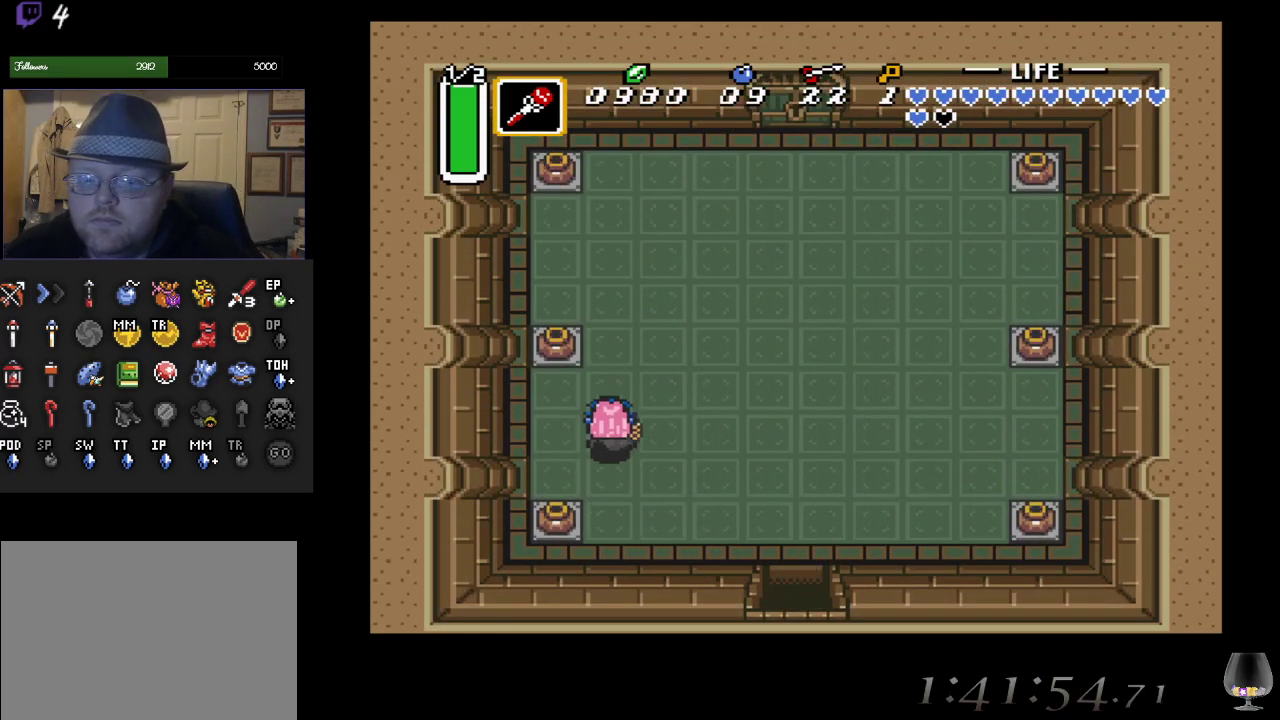
{"buttons": [], "left_stick": "up-right", "events": []}
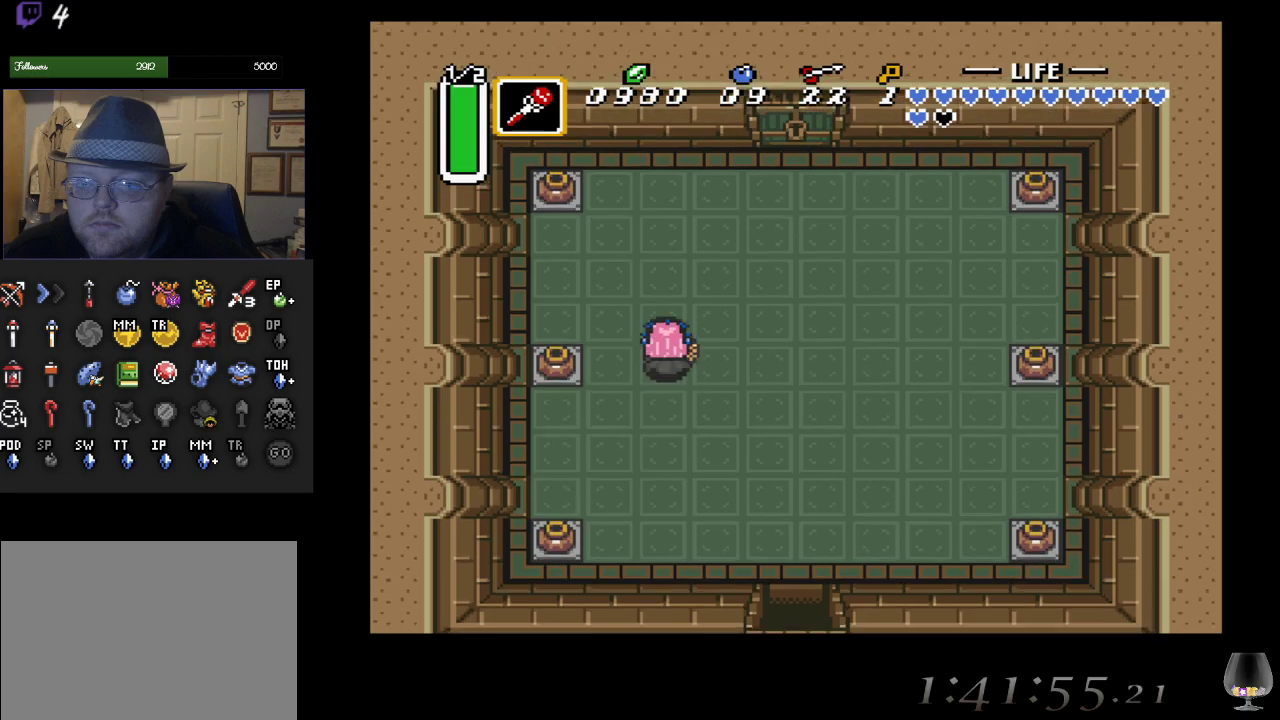
{"buttons": [], "left_stick": "up-right", "events": []}
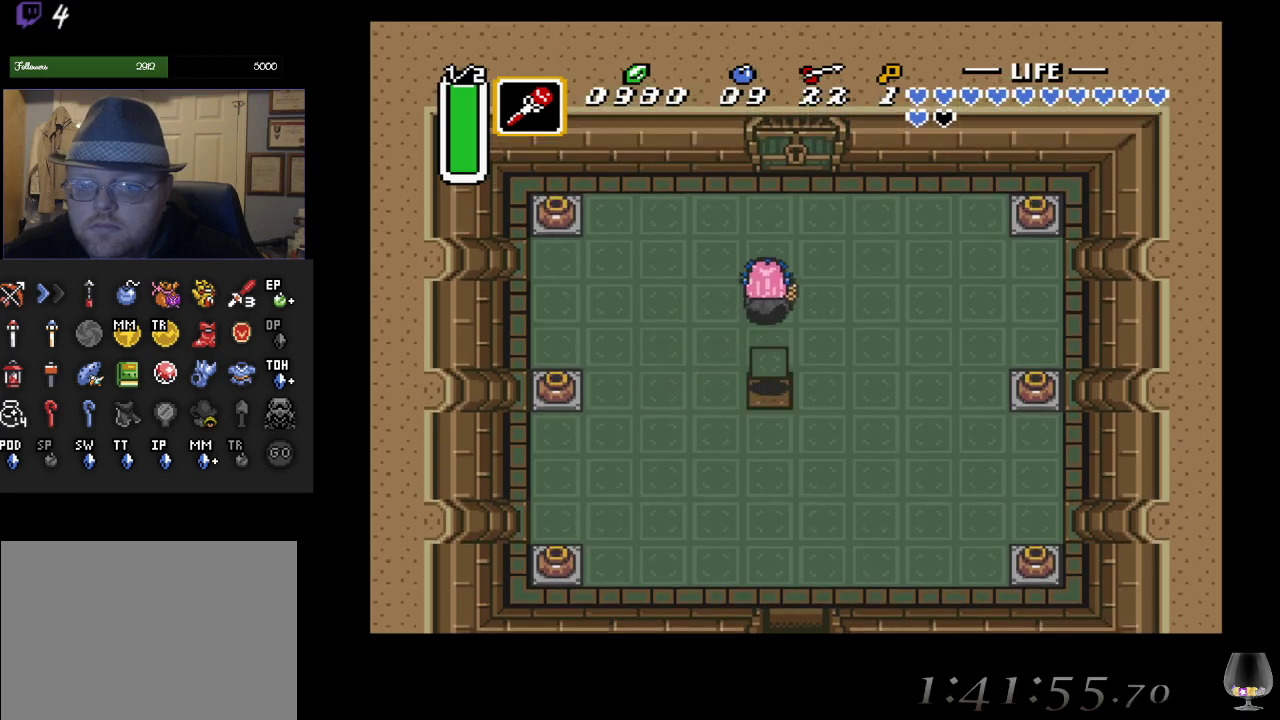
{"buttons": [], "left_stick": "up", "events": [[217, "left_stick", "up"]]}
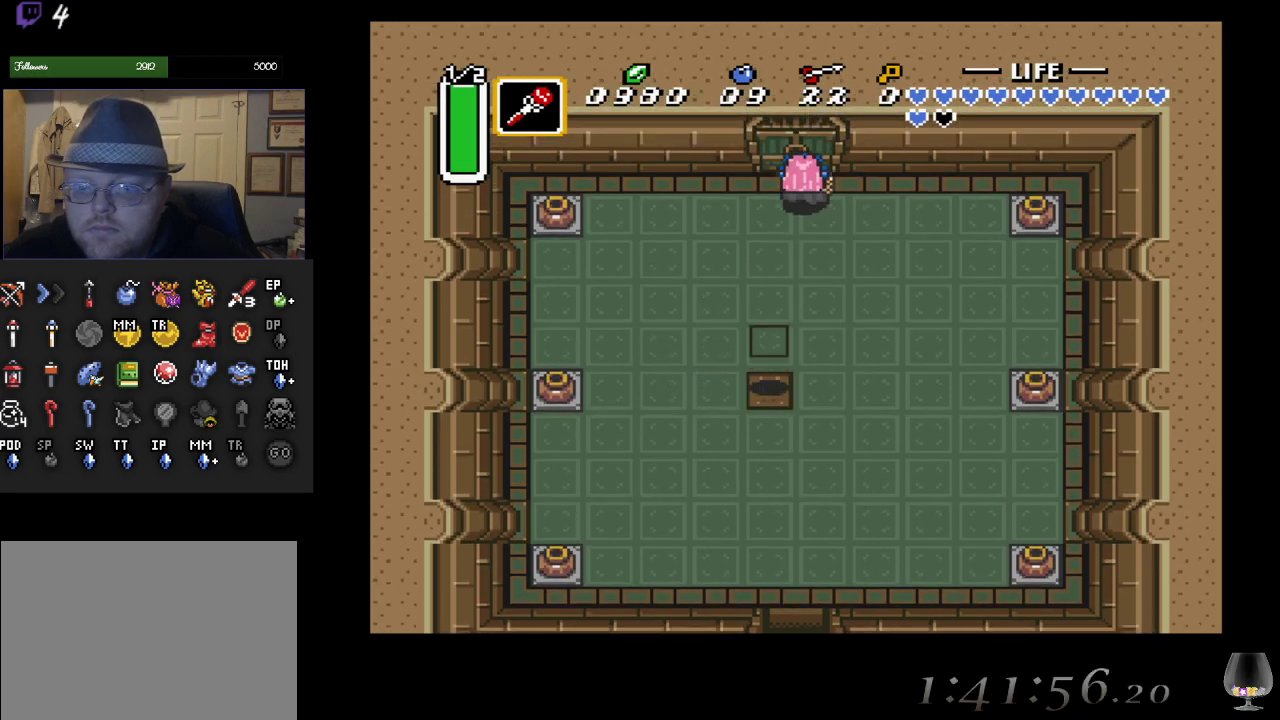
{"buttons": [], "left_stick": "up", "events": []}
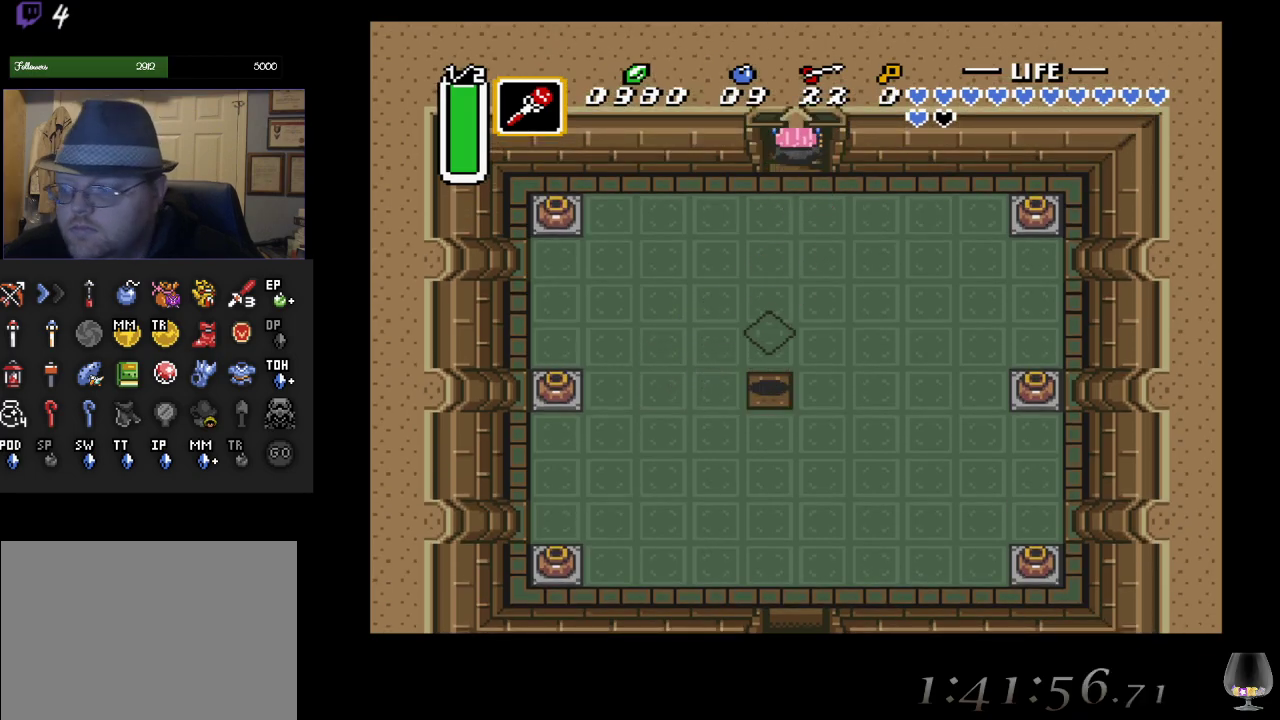
{"buttons": [], "left_stick": "up", "events": []}
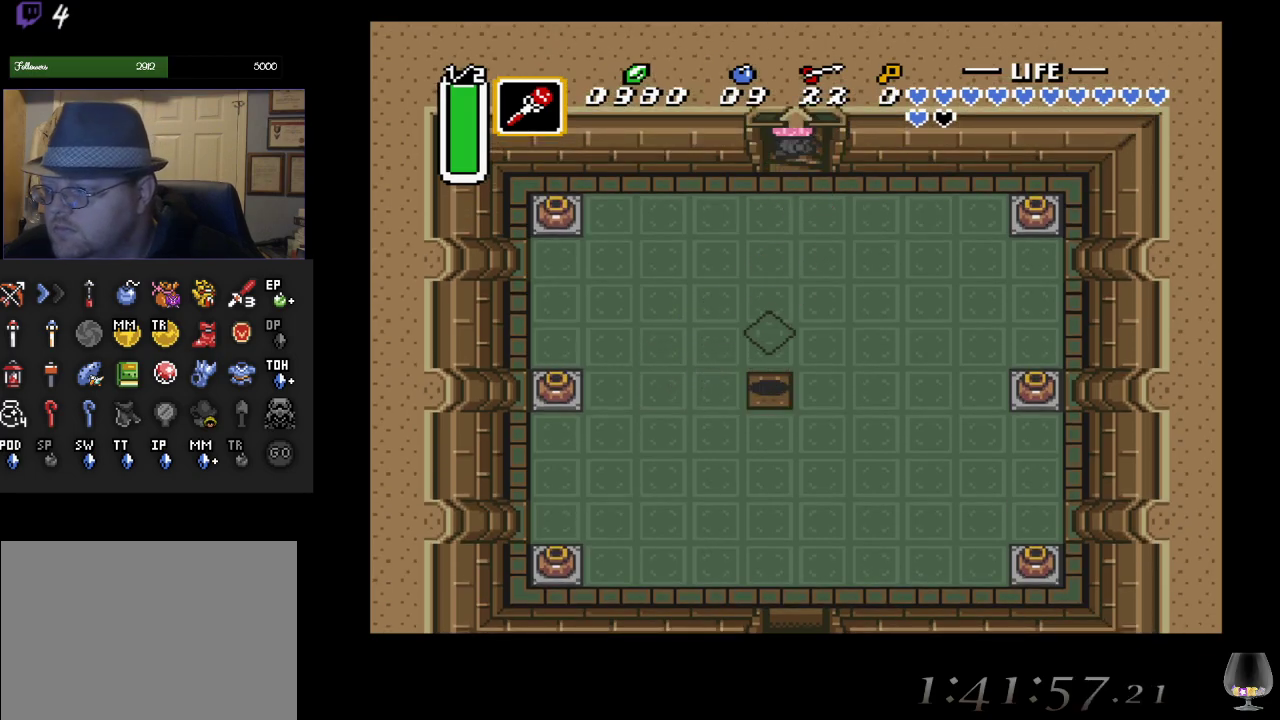
{"buttons": [], "left_stick": "up", "events": []}
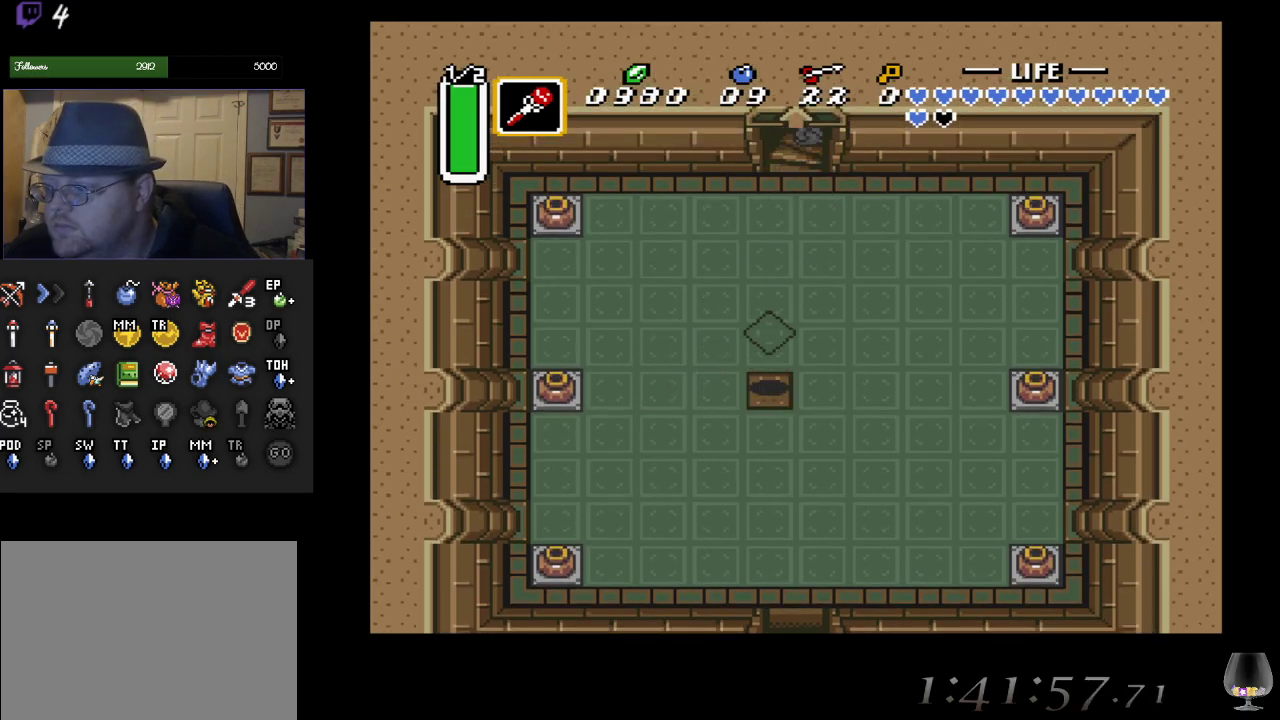
{"buttons": [], "left_stick": "center", "events": [[17, "left_stick", "center"]]}
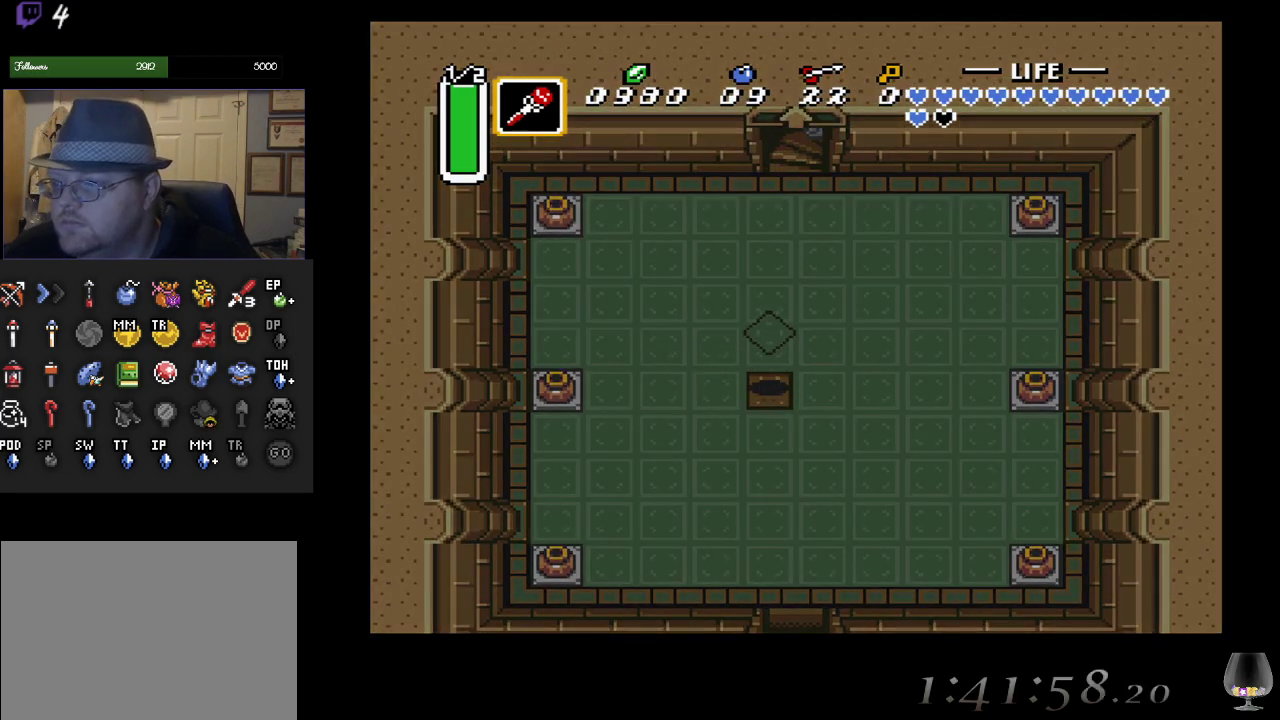
{"buttons": [], "left_stick": "center", "events": []}
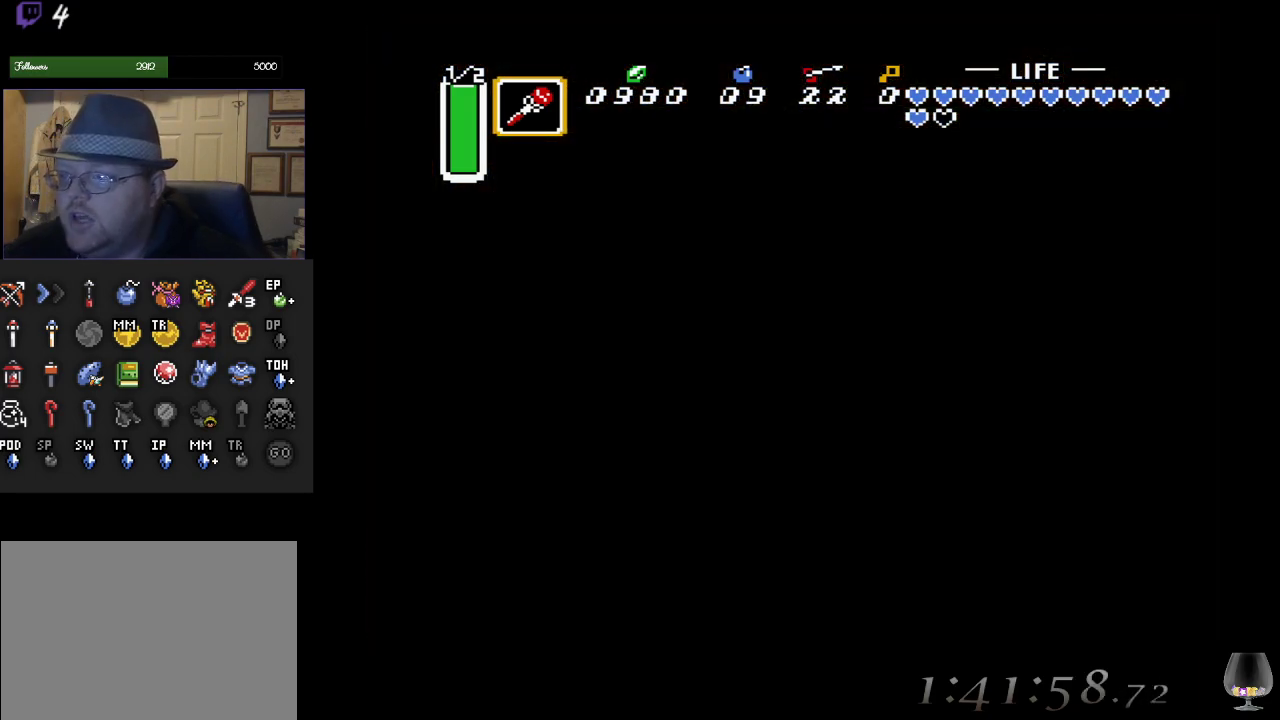
{"buttons": [], "left_stick": "center", "events": []}
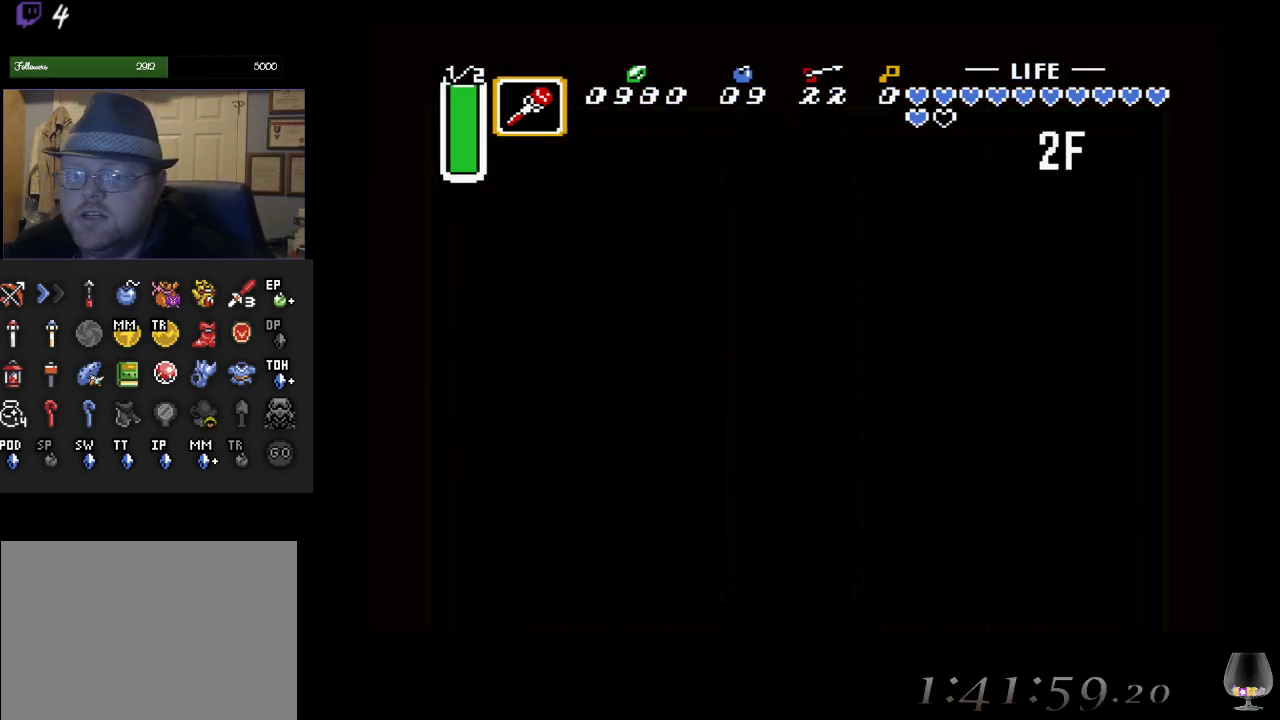
{"buttons": [], "left_stick": "center", "events": []}
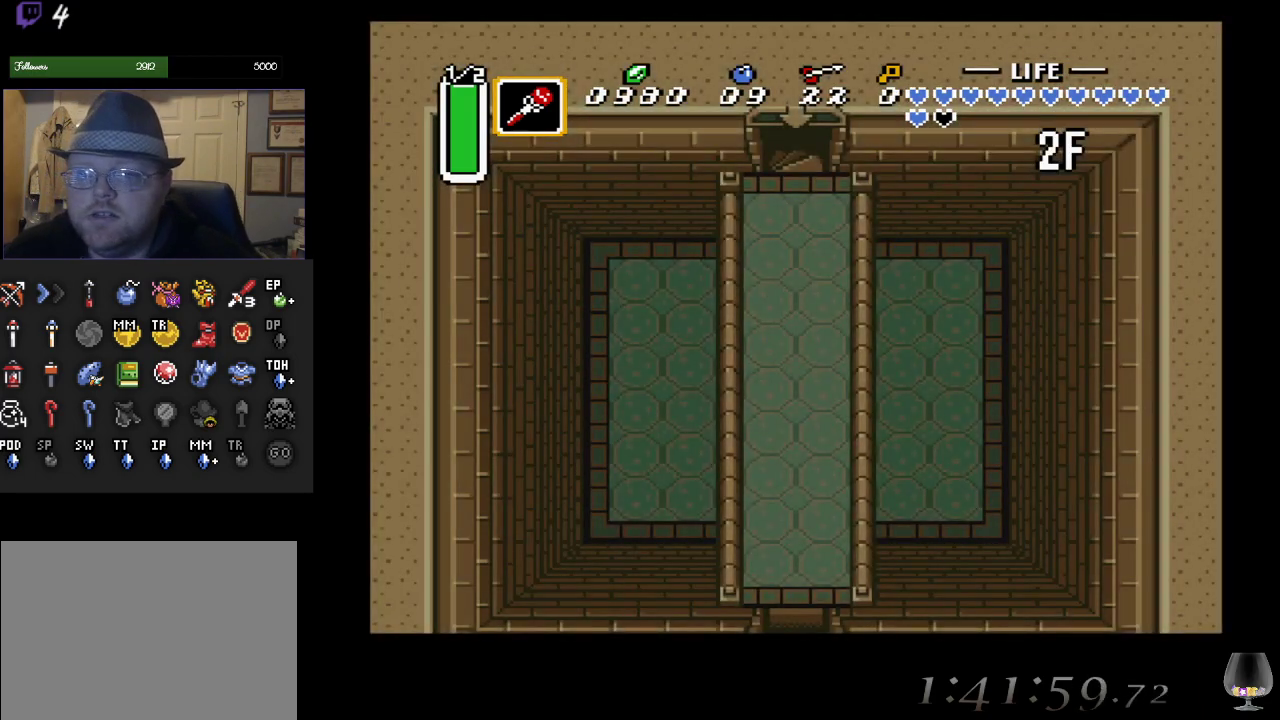
{"buttons": [], "left_stick": "center", "events": []}
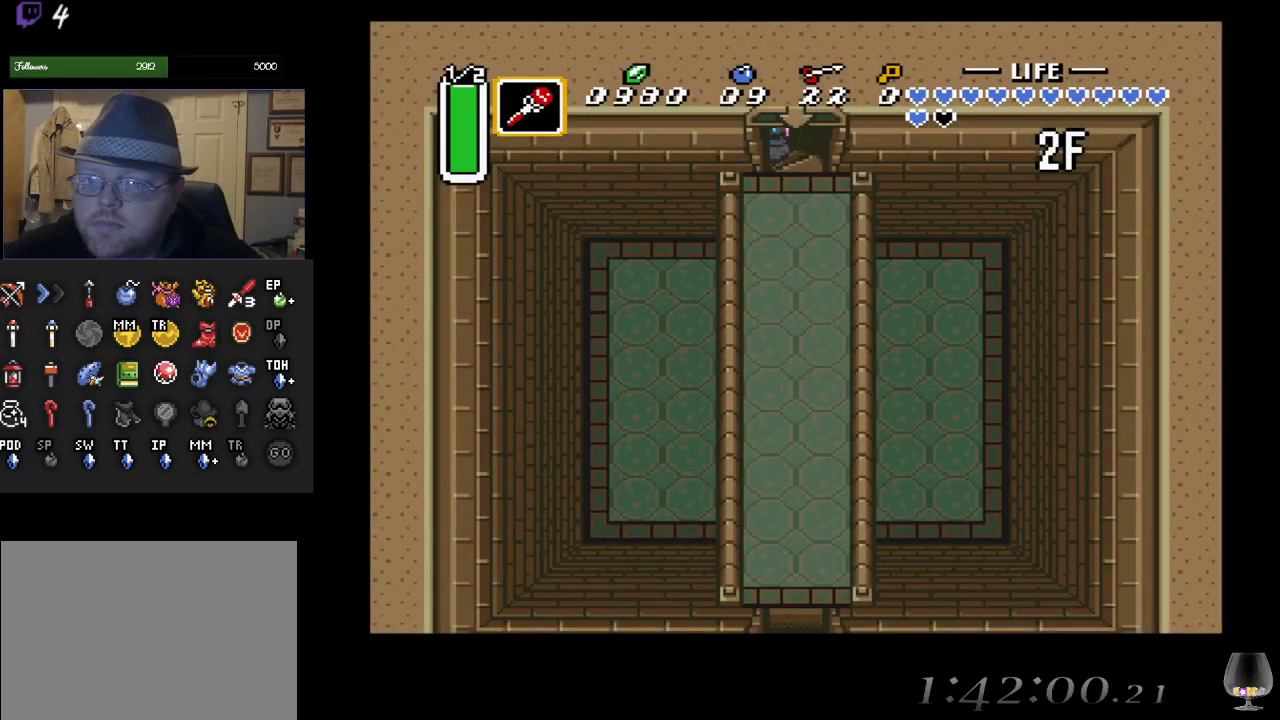
{"buttons": [], "left_stick": "down", "events": [[333, "left_stick", "down"]]}
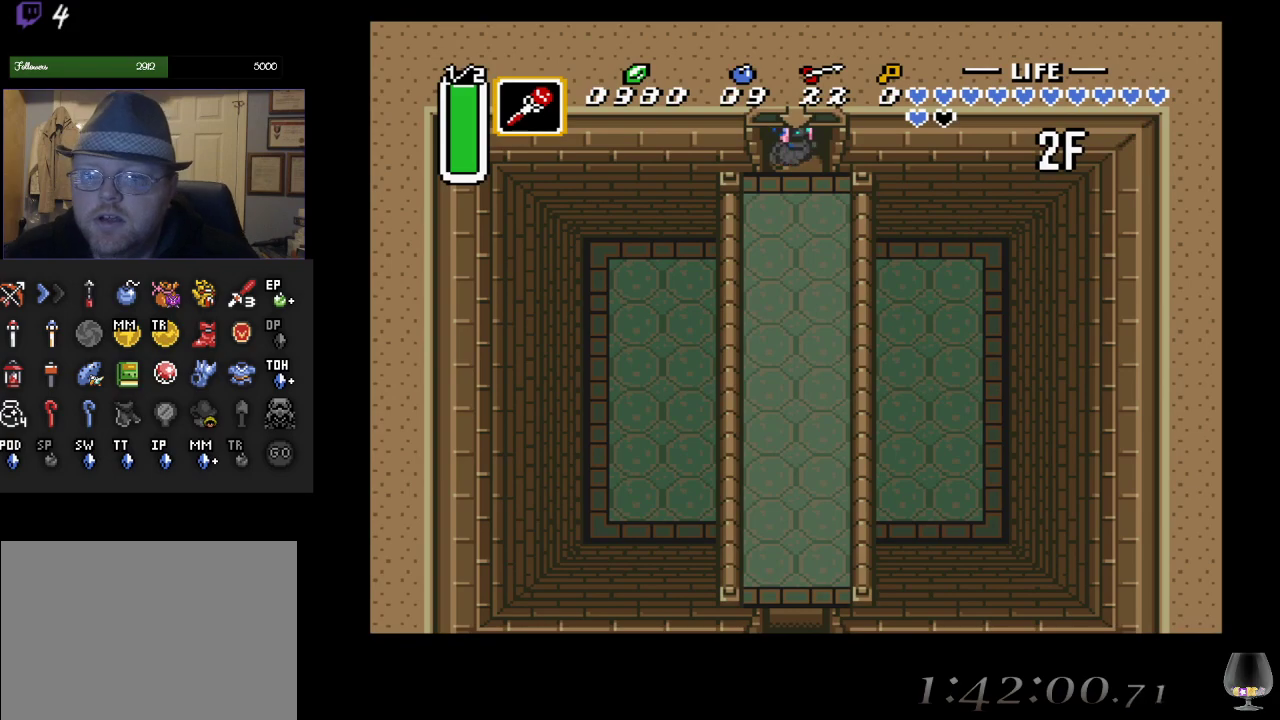
{"buttons": ["CIRCLE"], "left_stick": "center", "events": [[450, "CIRCLE", "down"], [450, "left_stick", "center"]]}
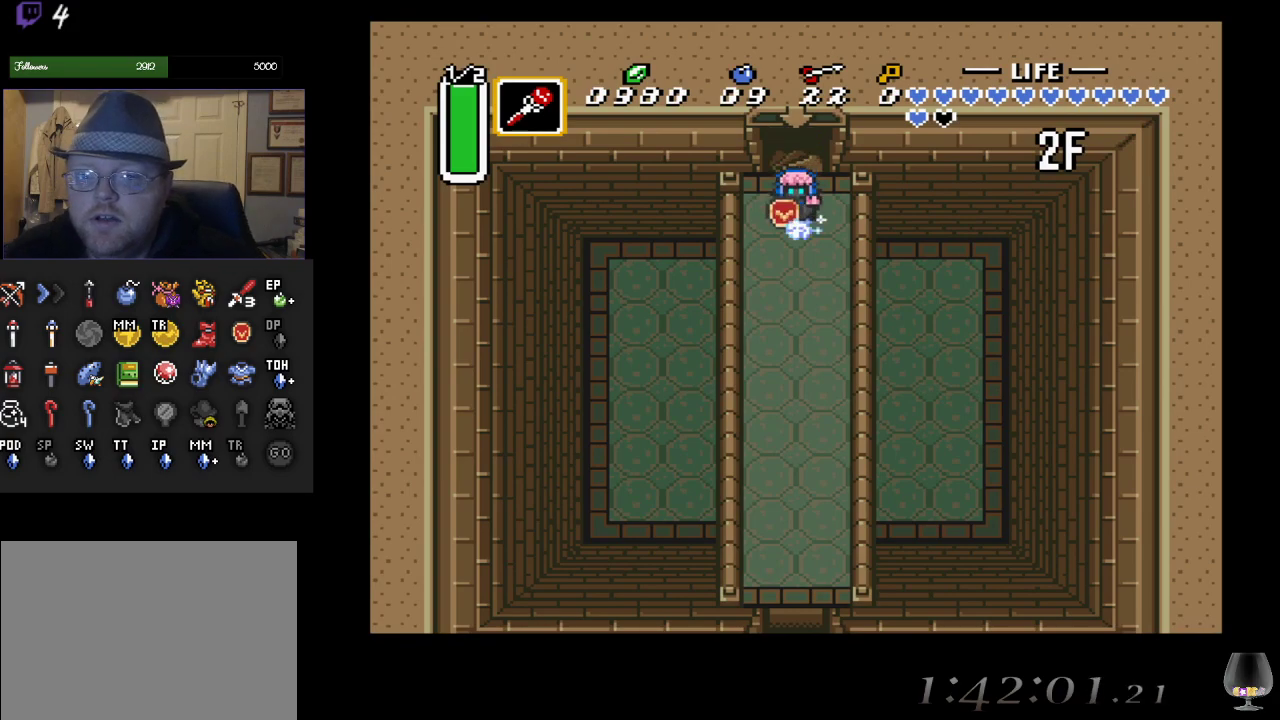
{"buttons": ["CIRCLE"], "left_stick": "center", "events": []}
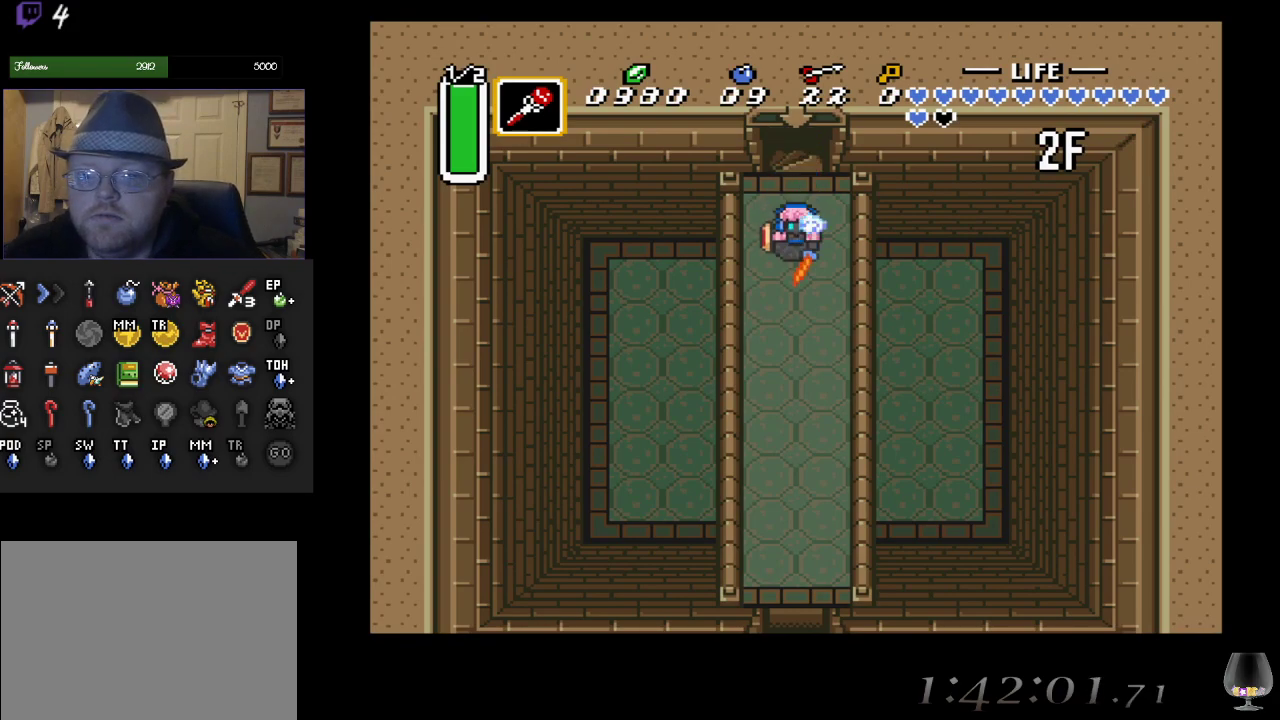
{"buttons": ["CIRCLE"], "left_stick": "center", "events": []}
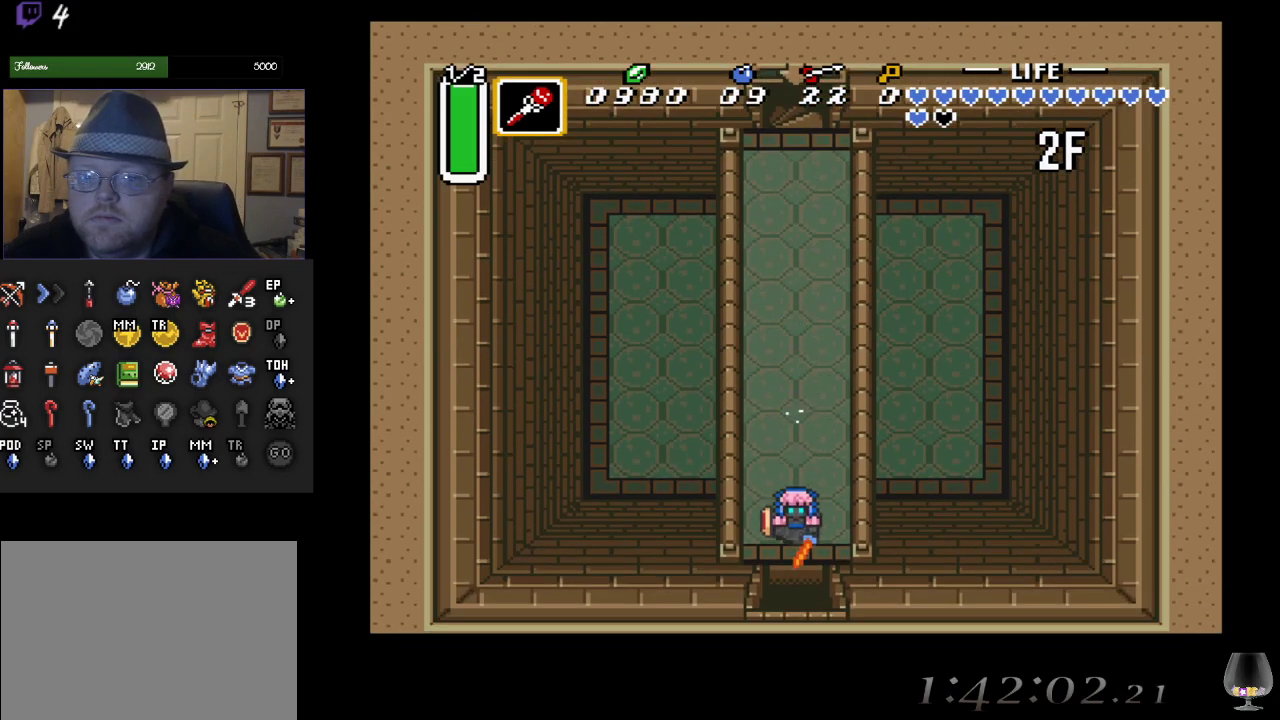
{"buttons": ["CIRCLE"], "left_stick": "center", "events": []}
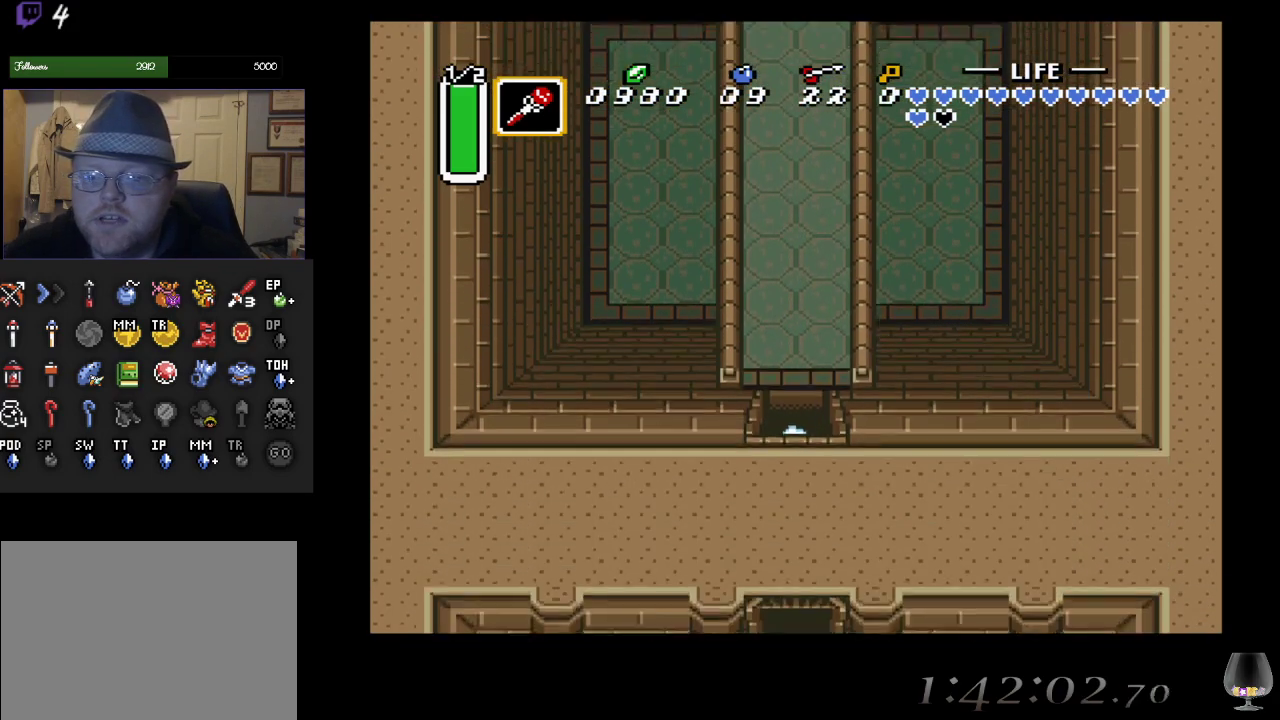
{"buttons": [], "left_stick": "center", "events": [[383, "CIRCLE", "up"]]}
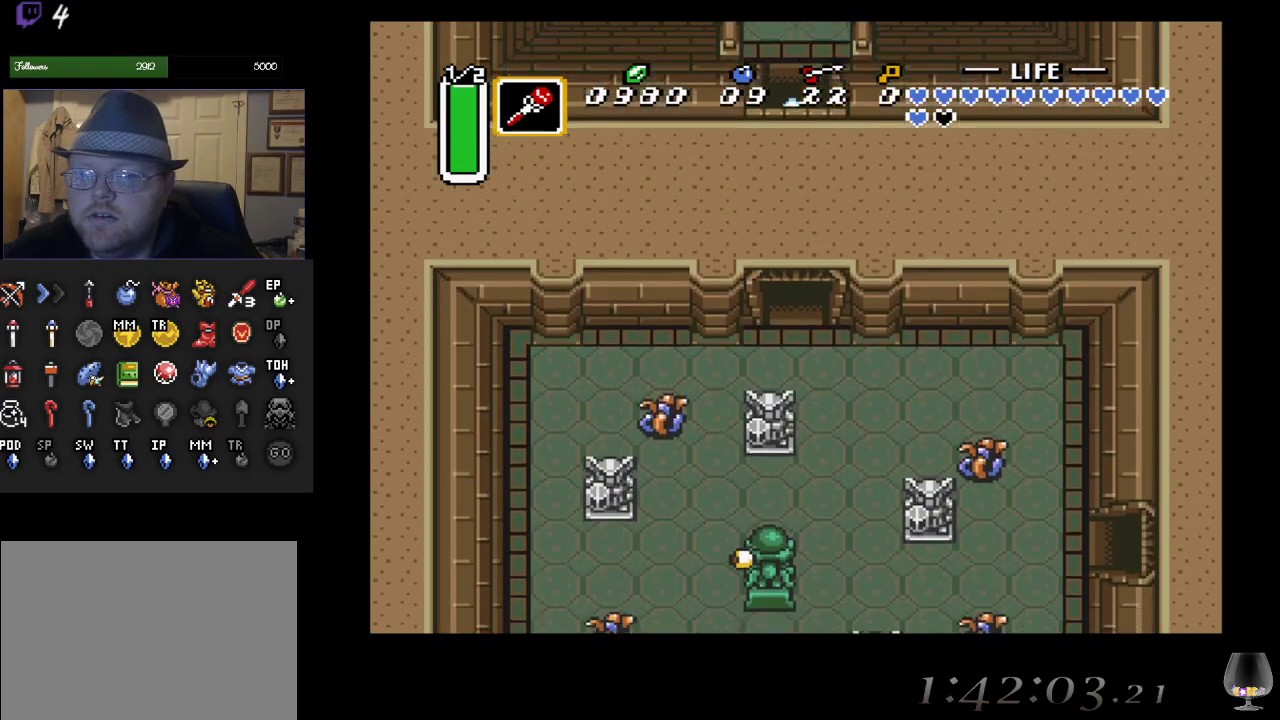
{"buttons": [], "left_stick": "down-left", "events": [[483, "left_stick", "down-left"]]}